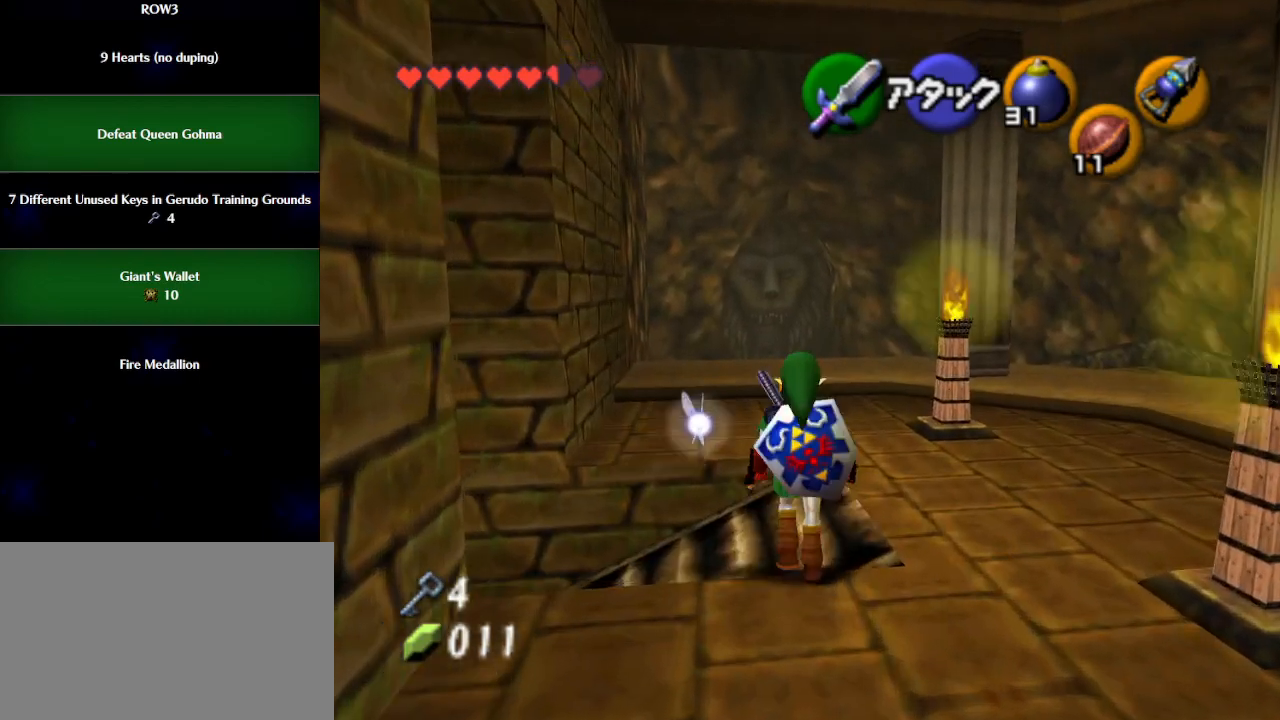
Gameplay with a controller (Nintendo layout); each line is a JSON object with the inputs held at the frame after it. "events" lists button and stick changes between this image and that frame as [ms after this image, input, new state], when the widget could be followed in between. Not read: L3 R3 right_stick.
{"buttons": [], "left_stick": "up-left", "events": [[450, "left_stick", "up-left"]]}
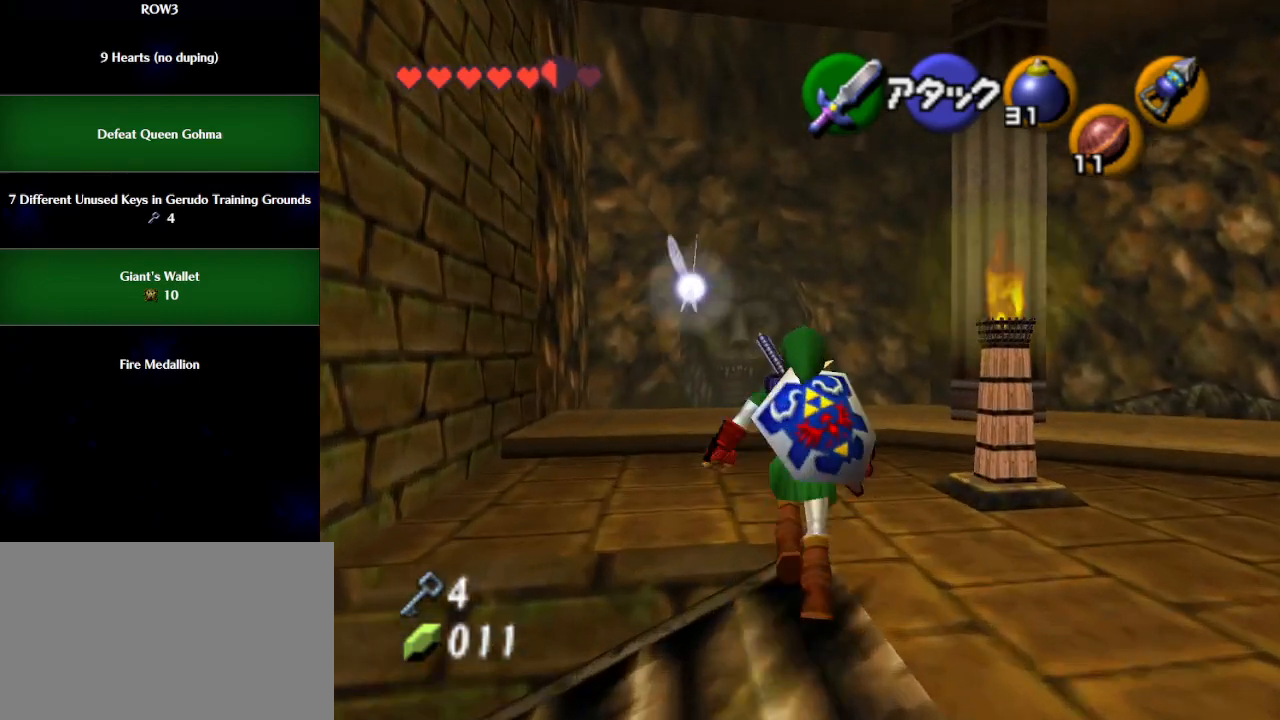
{"buttons": [], "left_stick": "up-left", "events": [[50, "A", "down"], [167, "A", "up"]]}
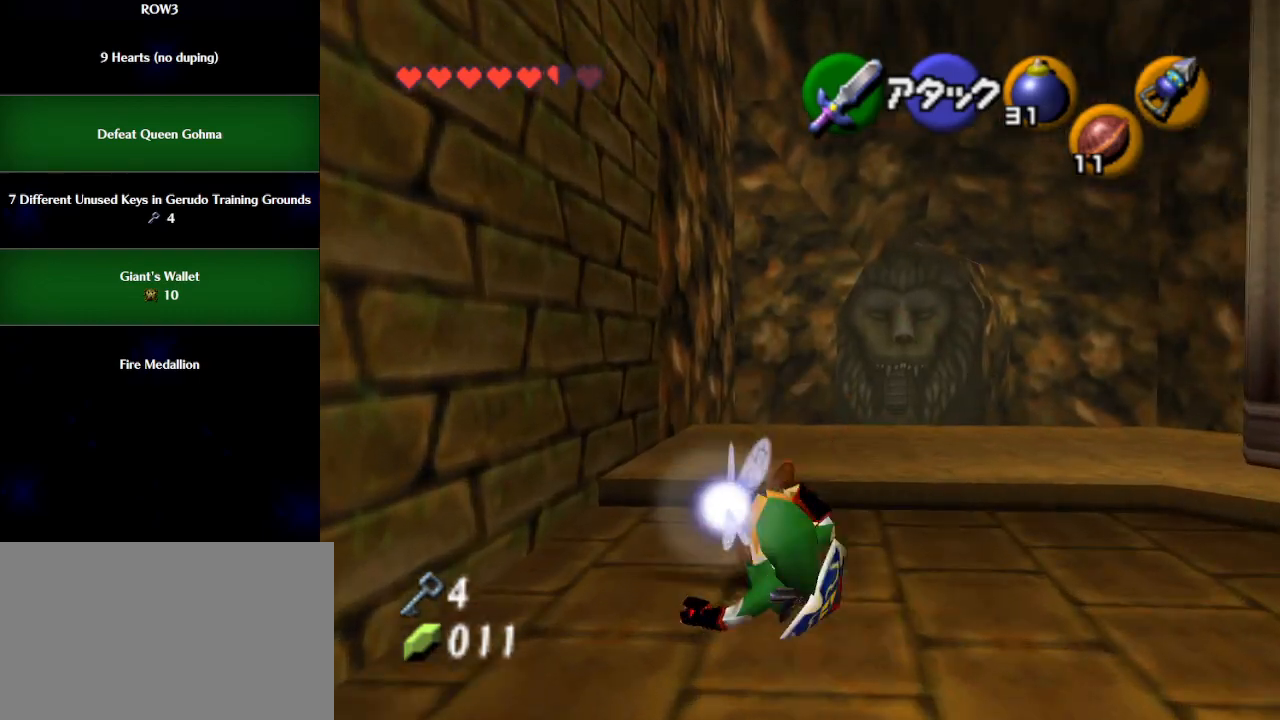
{"buttons": ["A"], "left_stick": "up", "events": [[67, "left_stick", "up"], [317, "A", "down"]]}
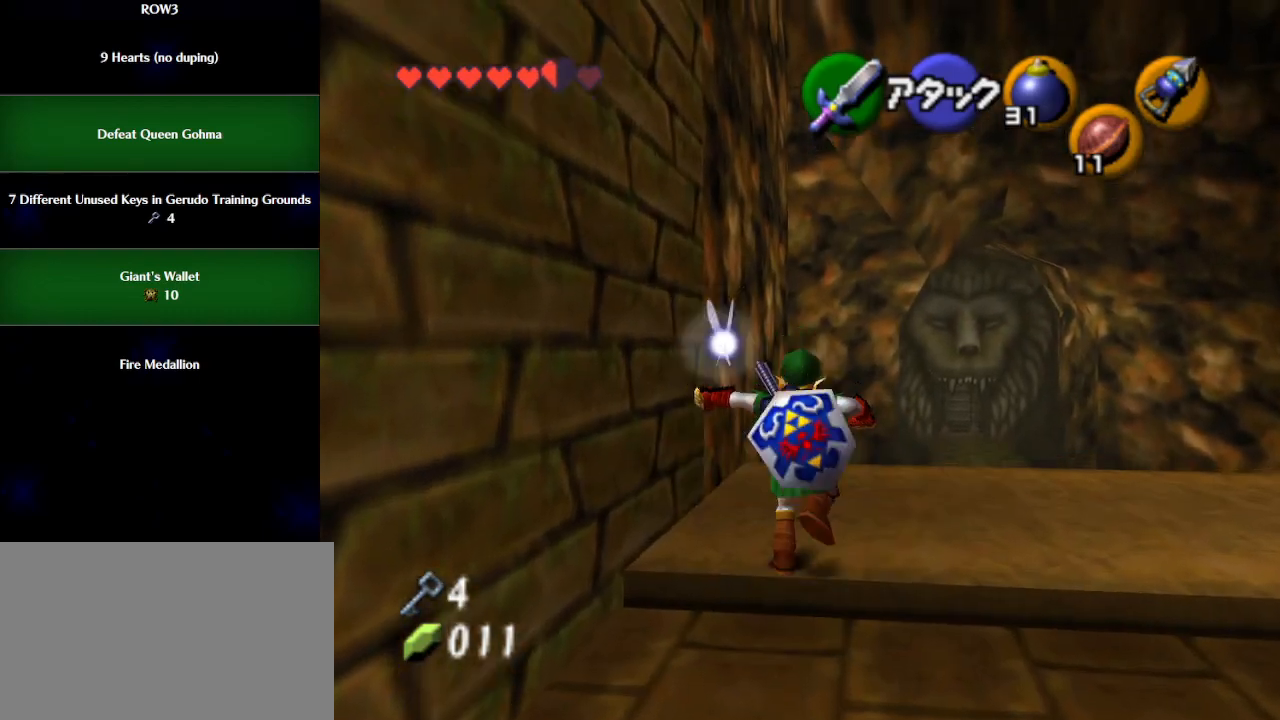
{"buttons": [], "left_stick": "up", "events": [[317, "A", "up"]]}
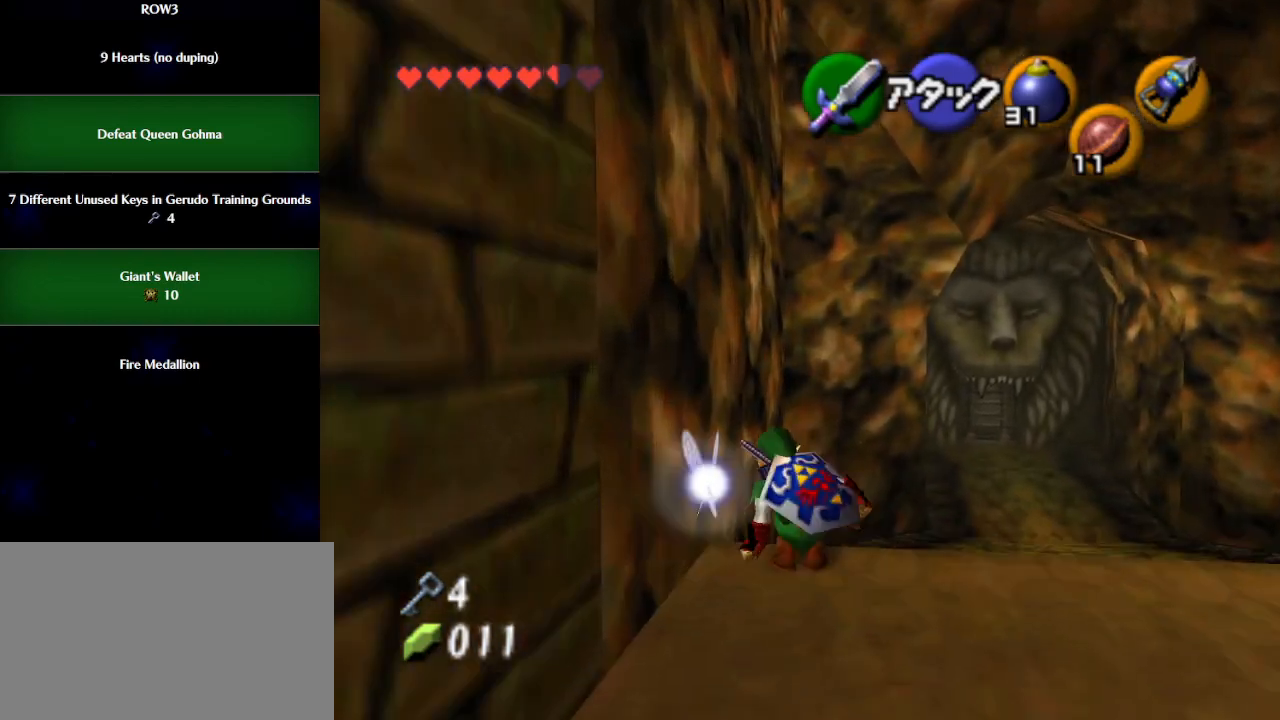
{"buttons": ["A"], "left_stick": "up", "events": [[67, "A", "down"]]}
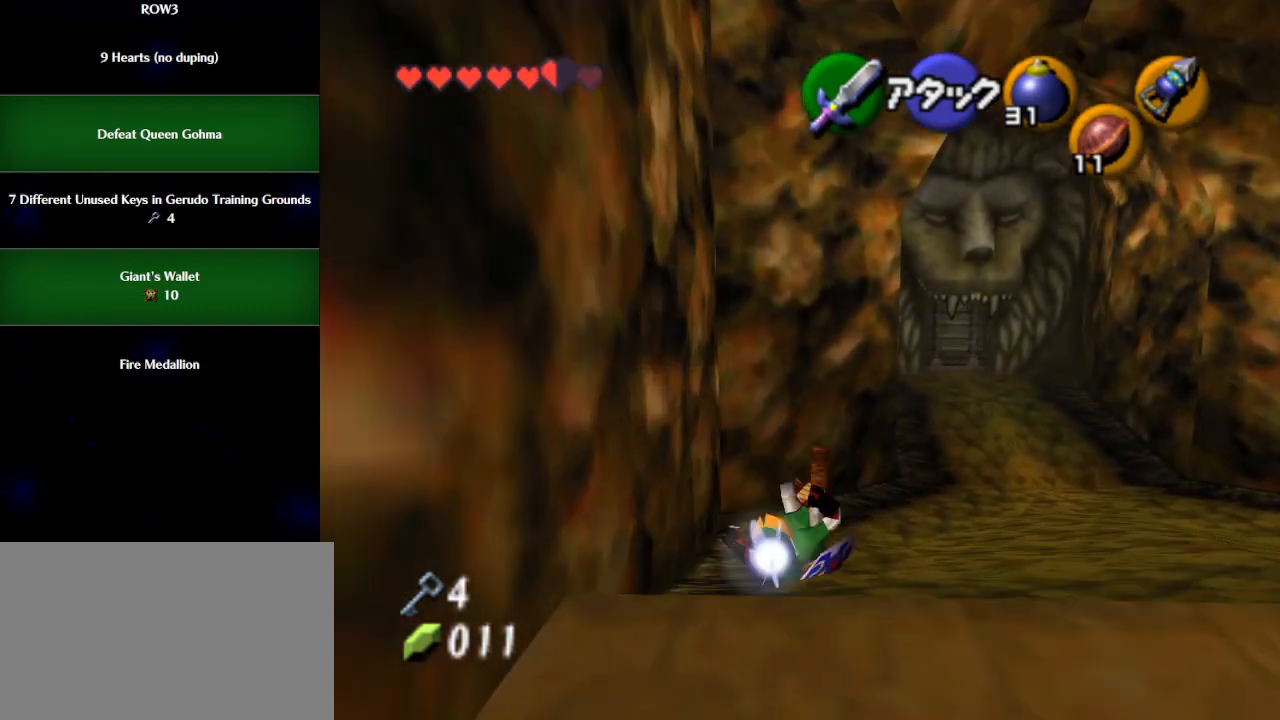
{"buttons": ["A"], "left_stick": "up", "events": [[50, "A", "up"], [317, "A", "down"]]}
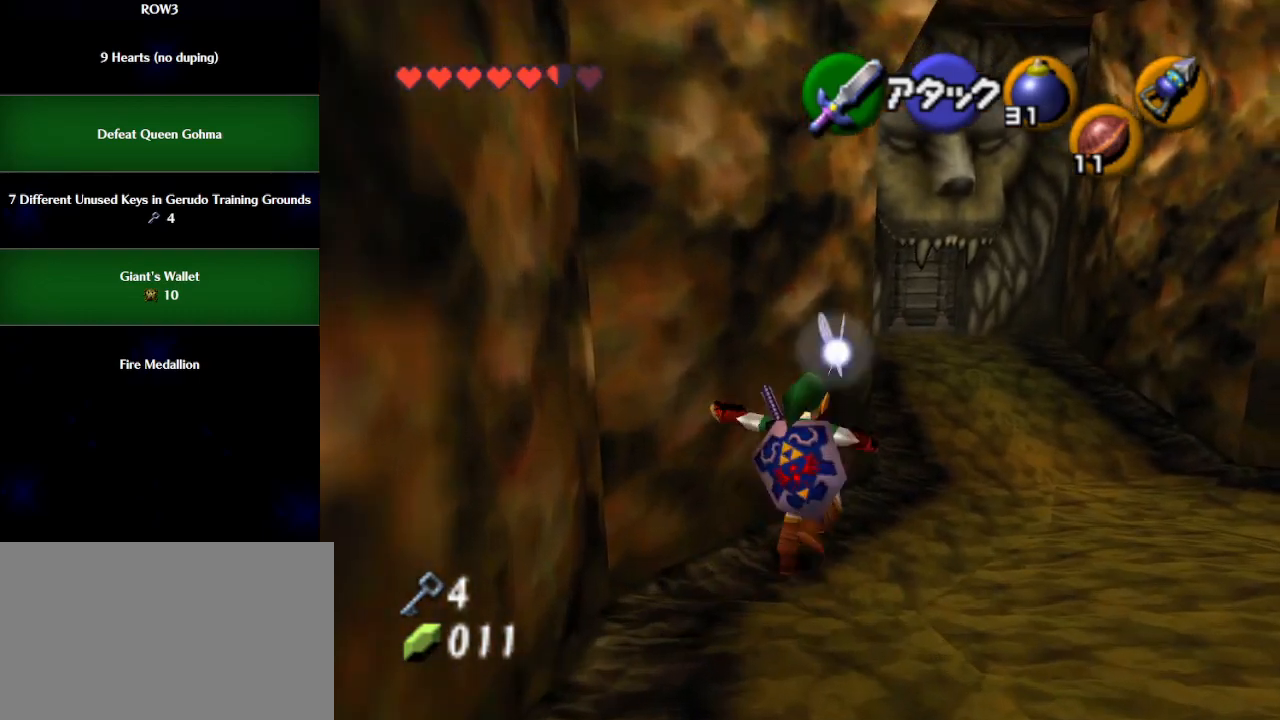
{"buttons": [], "left_stick": "up", "events": [[200, "A", "up"]]}
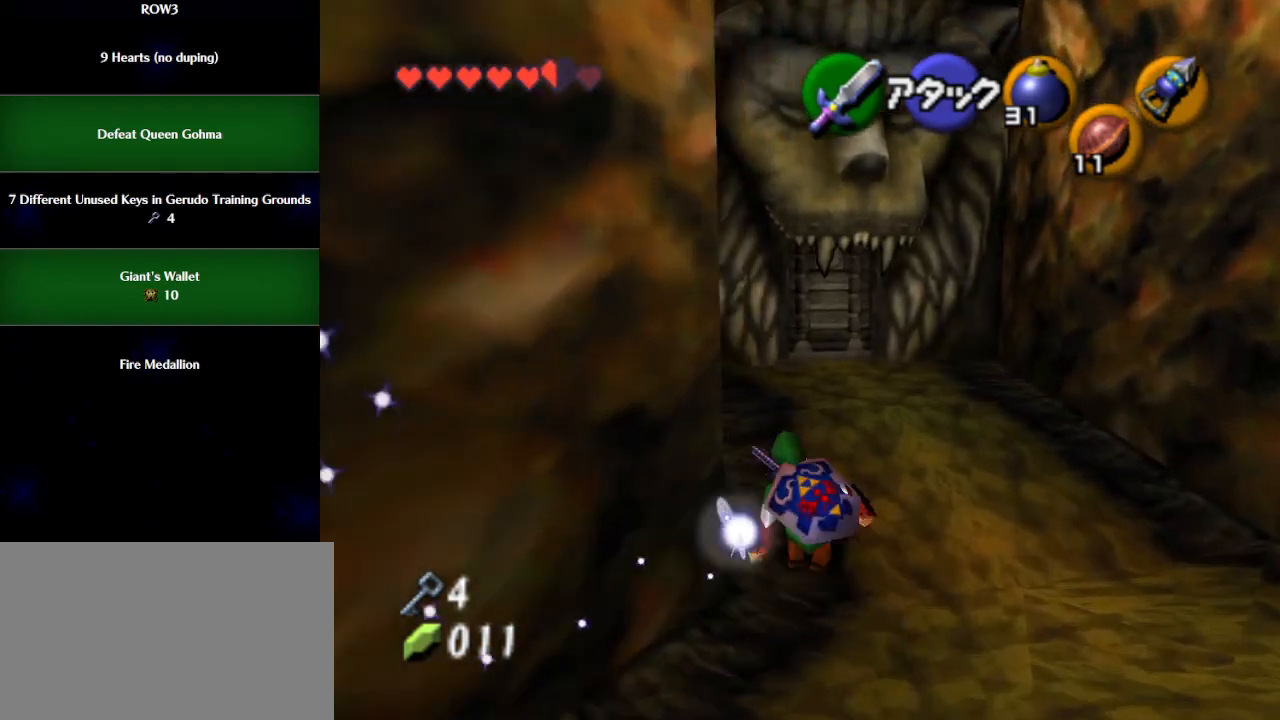
{"buttons": [], "left_stick": "up", "events": [[133, "A", "down"], [167, "A", "up"]]}
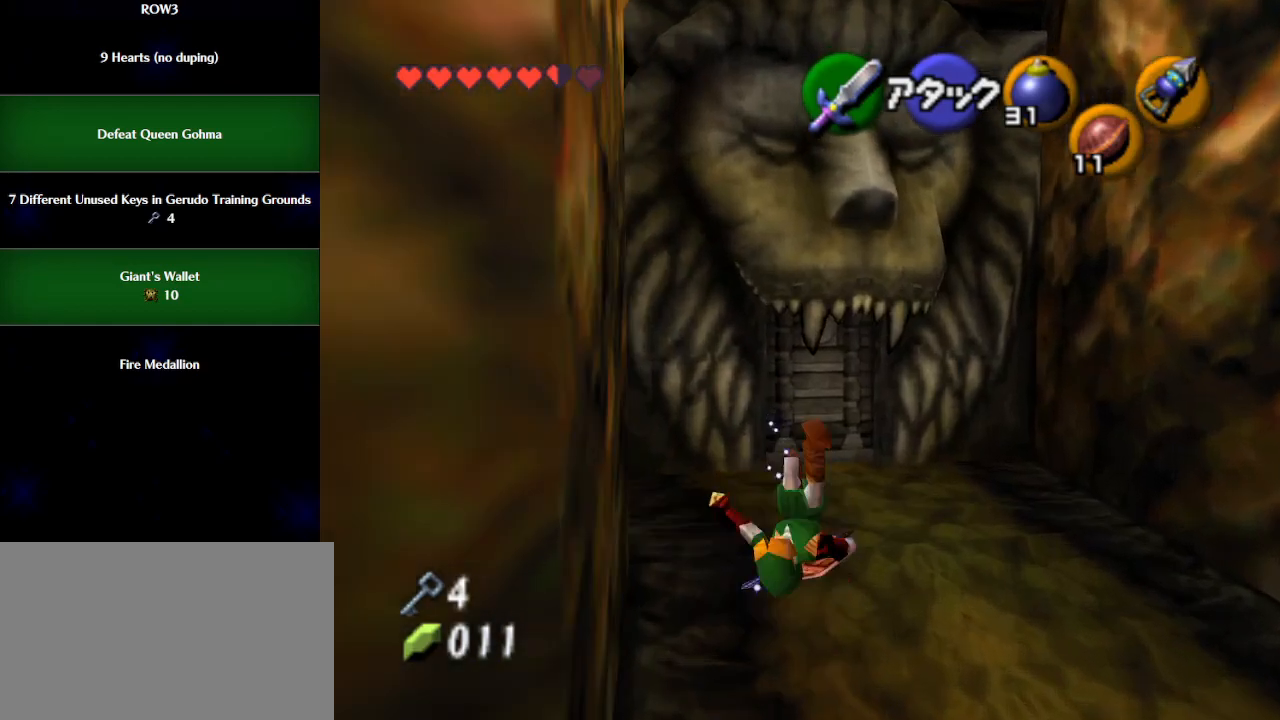
{"buttons": [], "left_stick": "up", "events": []}
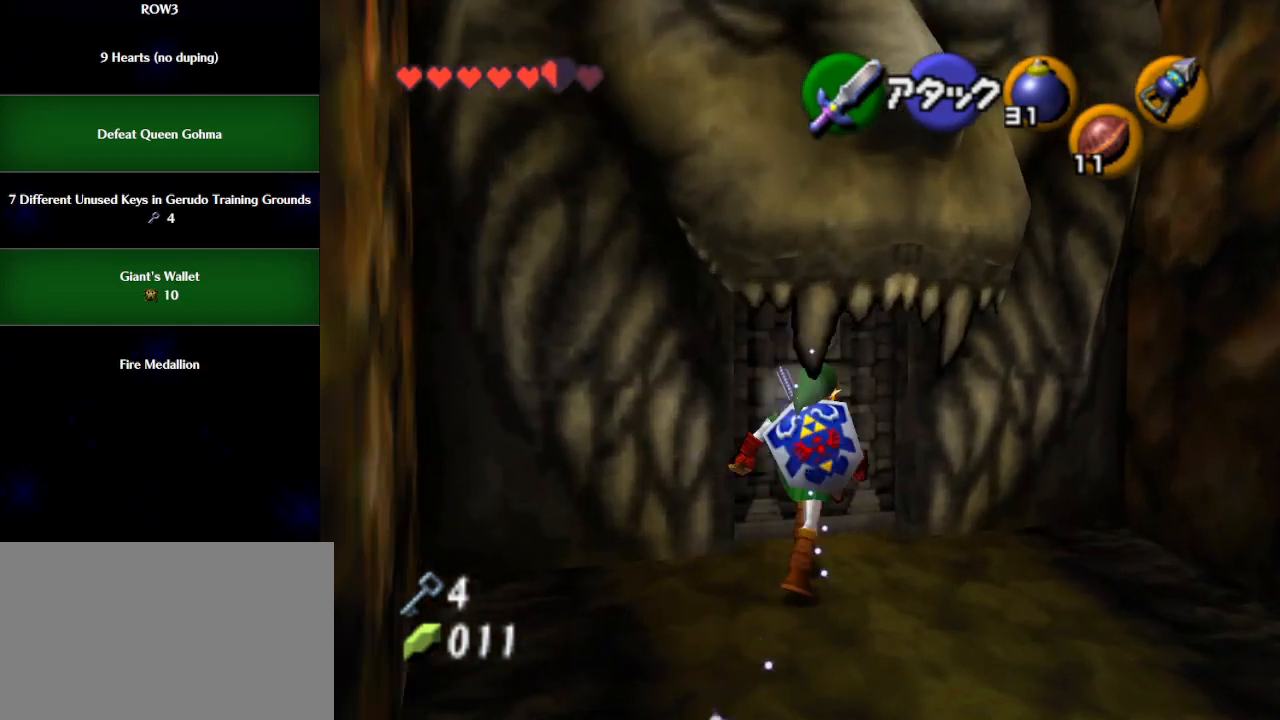
{"buttons": [], "left_stick": "center", "events": [[50, "A", "down"], [133, "A", "up"], [233, "left_stick", "center"]]}
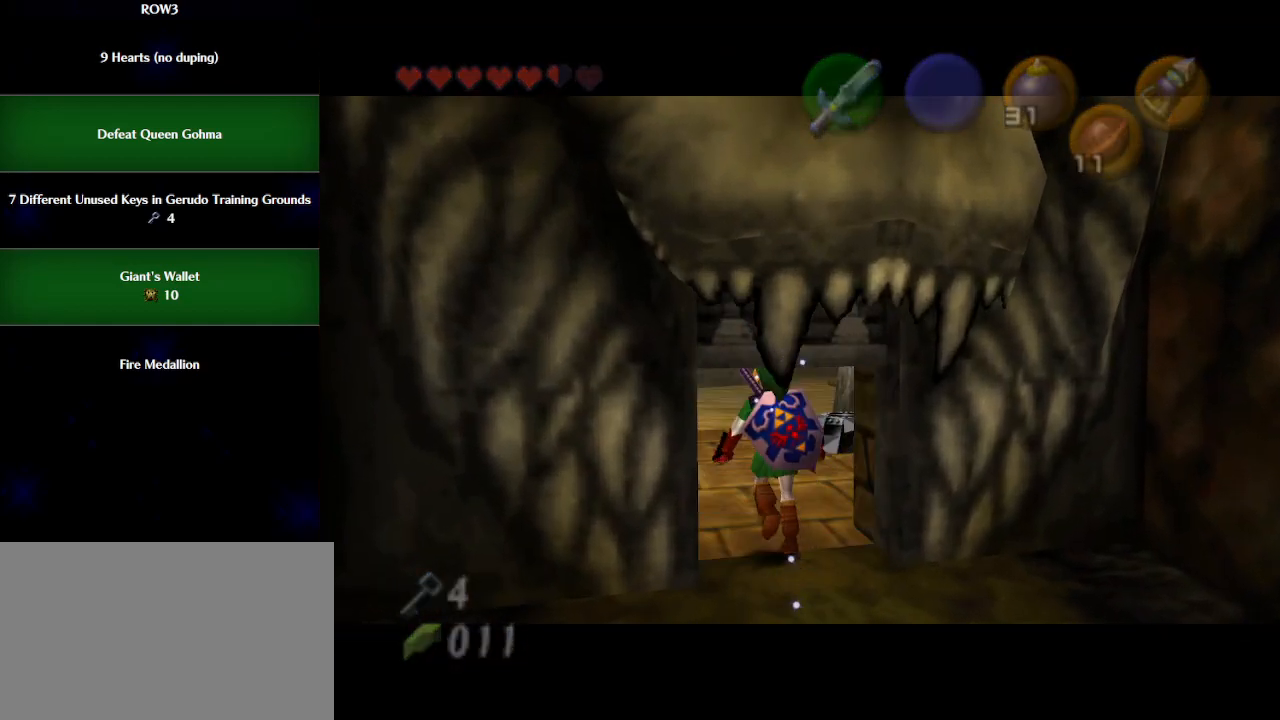
{"buttons": [], "left_stick": "up", "events": [[267, "left_stick", "up"]]}
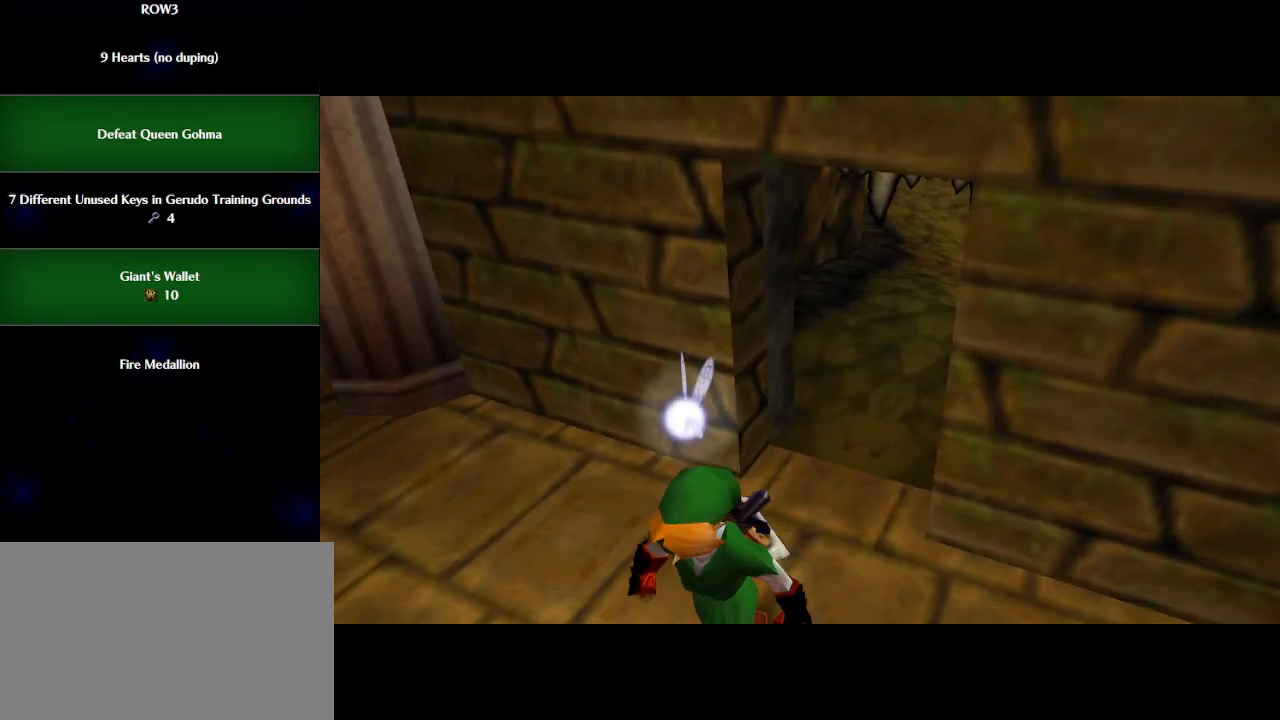
{"buttons": [], "left_stick": "up", "events": []}
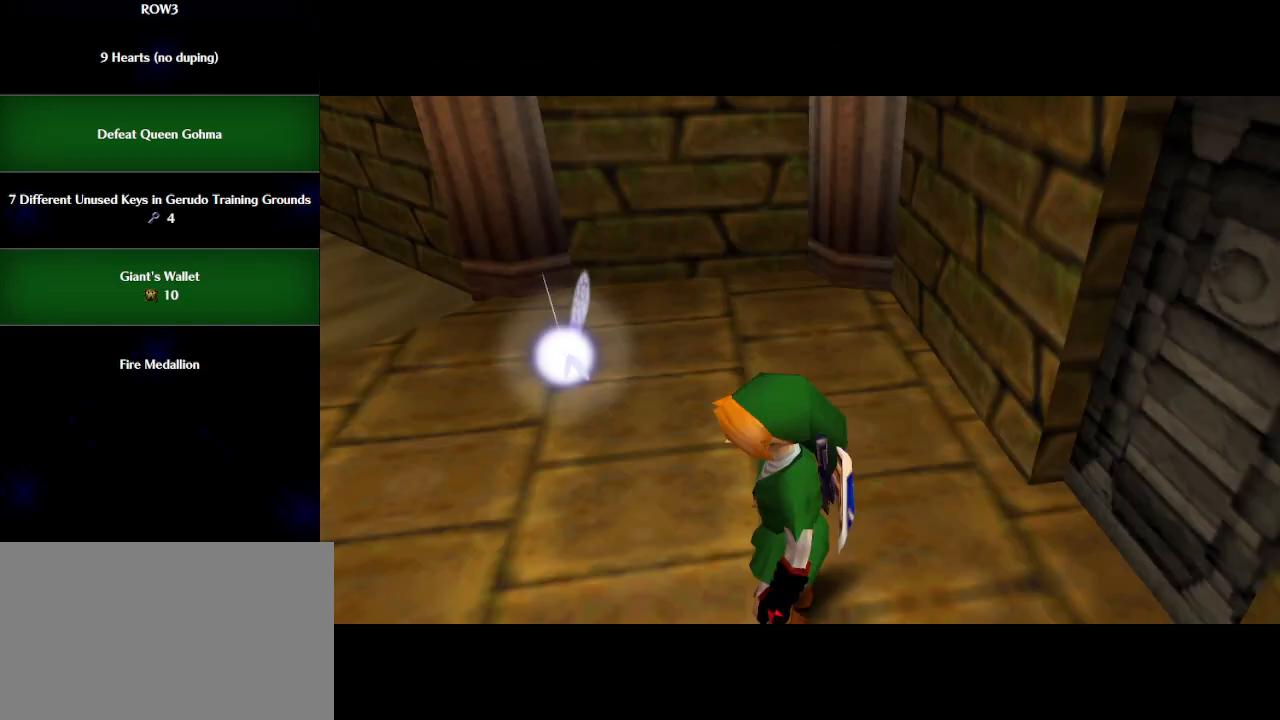
{"buttons": [], "left_stick": "up", "events": []}
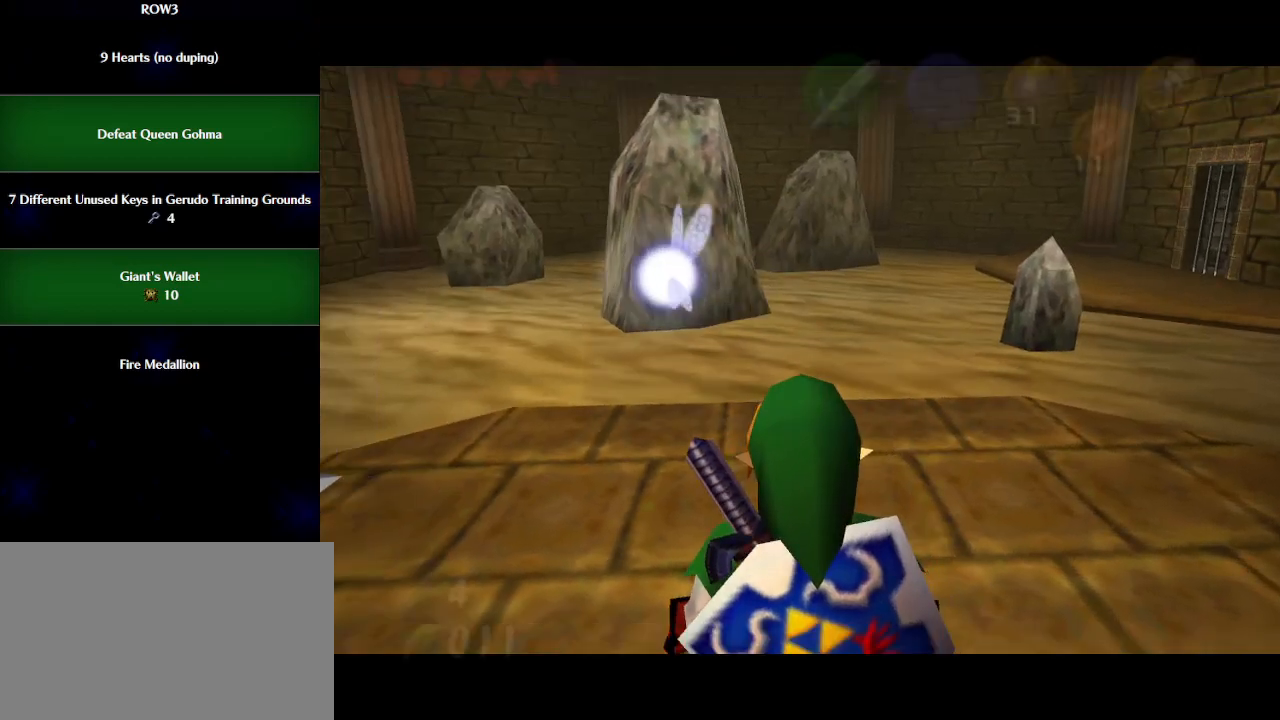
{"buttons": [], "left_stick": "up", "events": []}
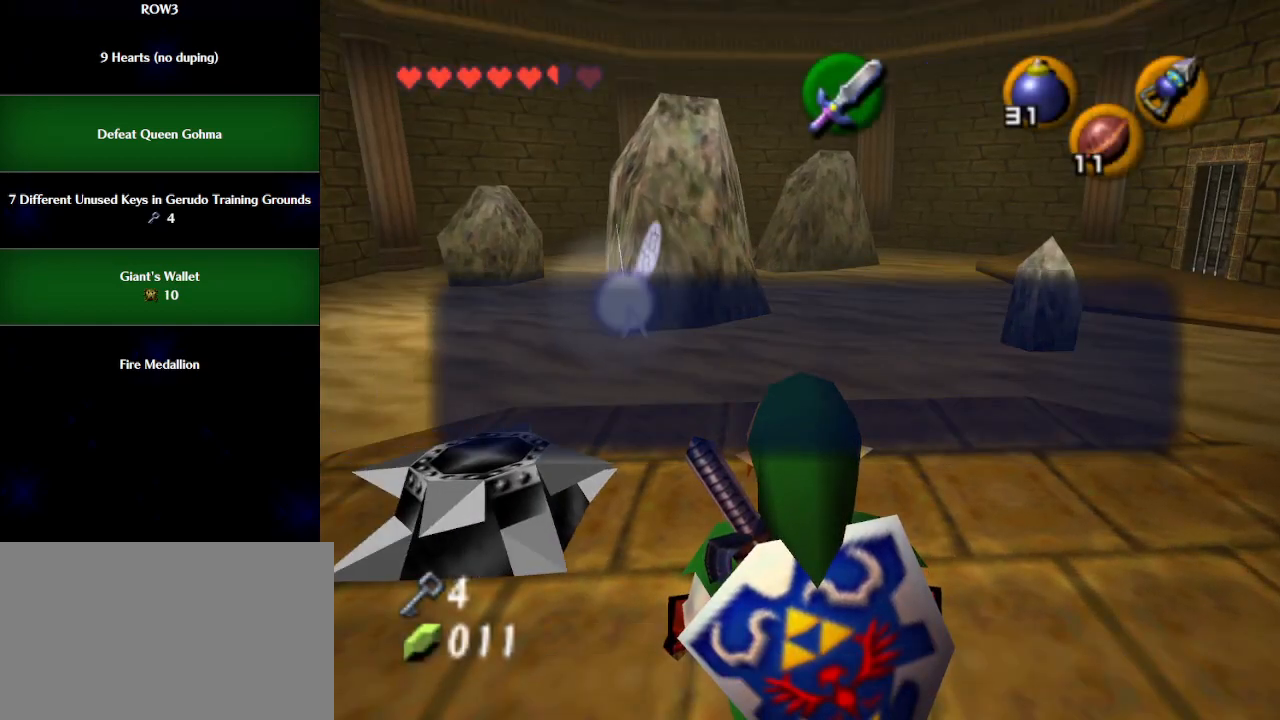
{"buttons": [], "left_stick": "up", "events": [[17, "B", "down"], [67, "B", "up"], [167, "A", "down"], [267, "A", "up"]]}
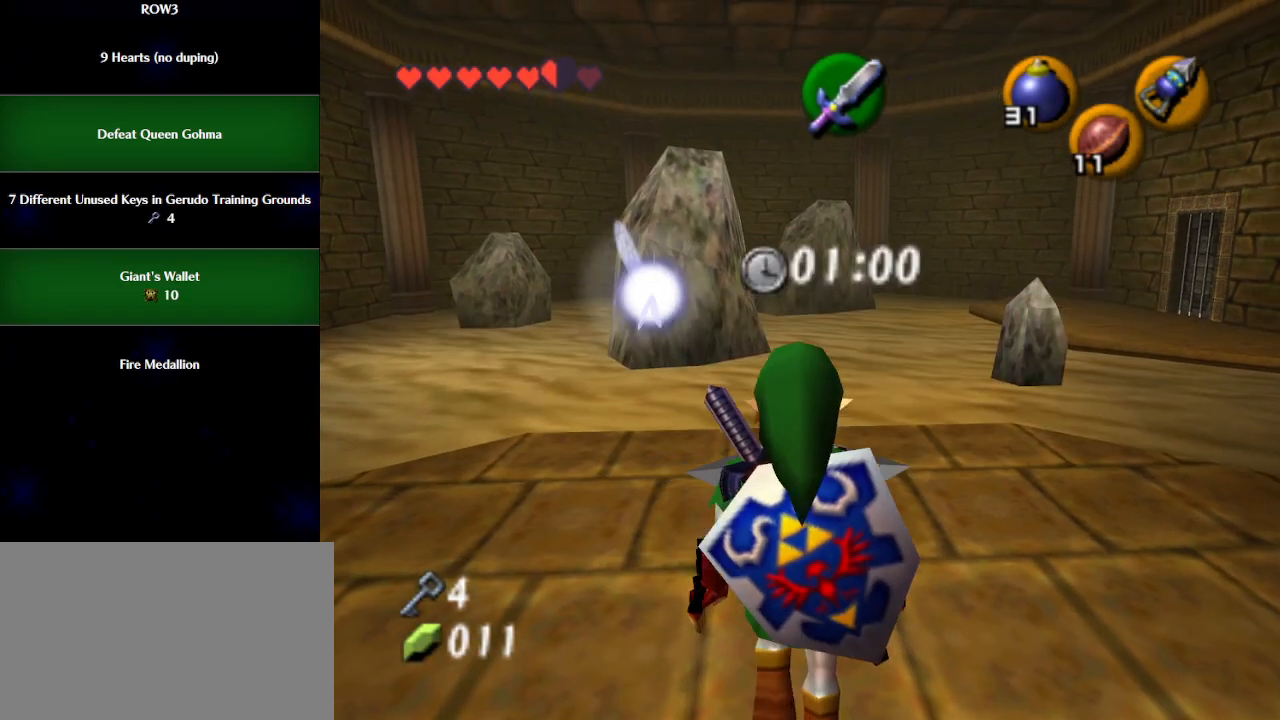
{"buttons": [], "left_stick": "up-right", "events": [[133, "B", "down"], [167, "R1", "down"], [233, "B", "up"], [317, "R1", "up"], [450, "left_stick", "up-right"]]}
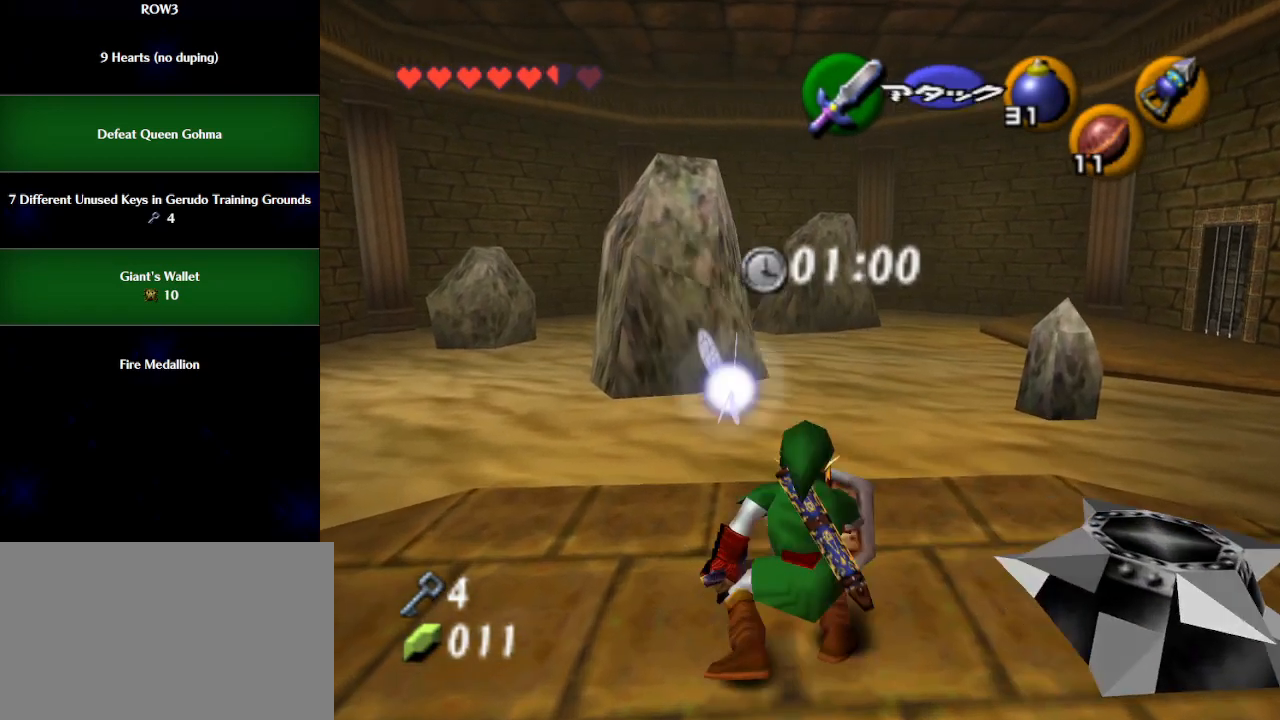
{"buttons": [], "left_stick": "up-right", "events": [[167, "A", "down"], [250, "A", "up"]]}
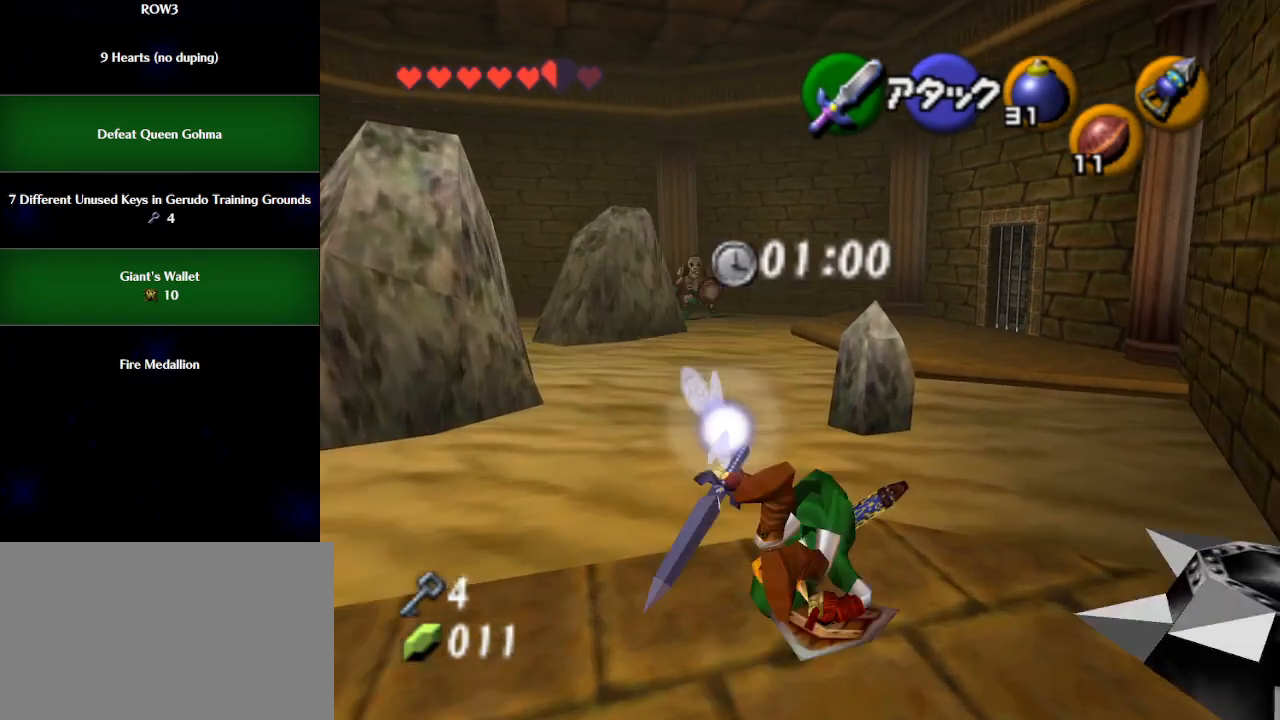
{"buttons": [], "left_stick": "up", "events": [[417, "left_stick", "up"]]}
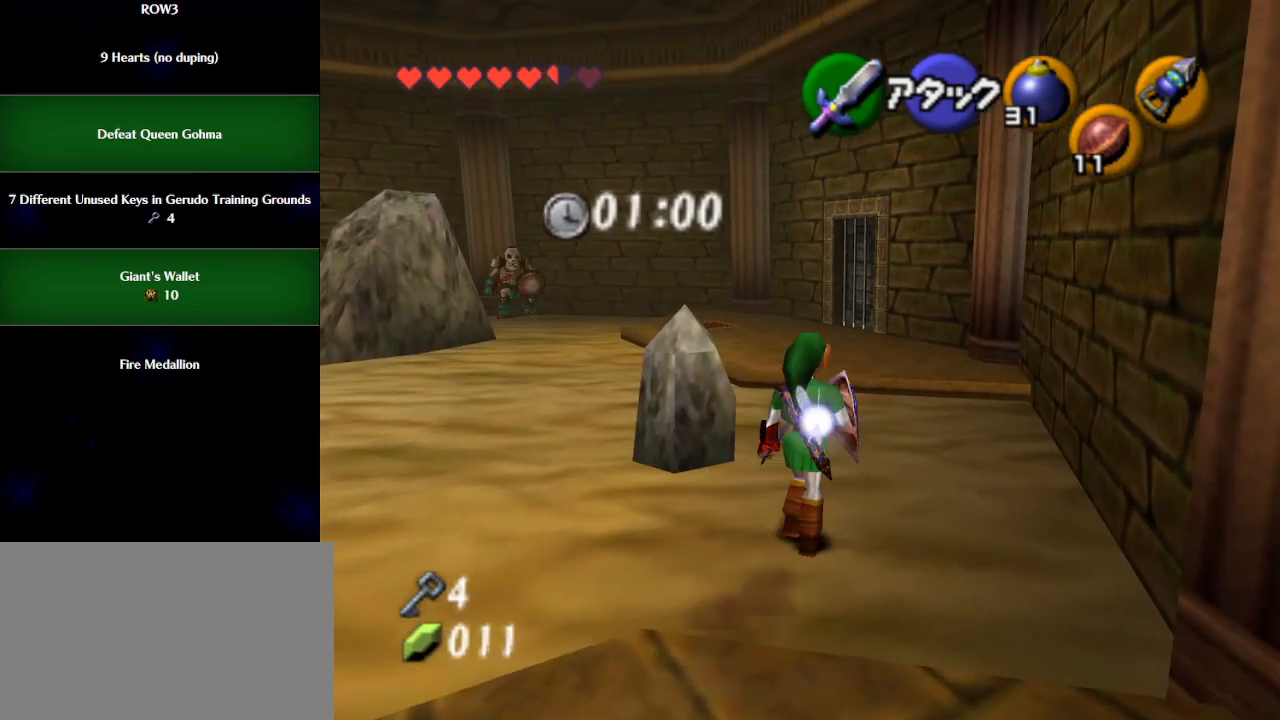
{"buttons": ["L1"], "left_stick": "up", "events": [[67, "A", "down"], [350, "L1", "down"], [417, "A", "up"]]}
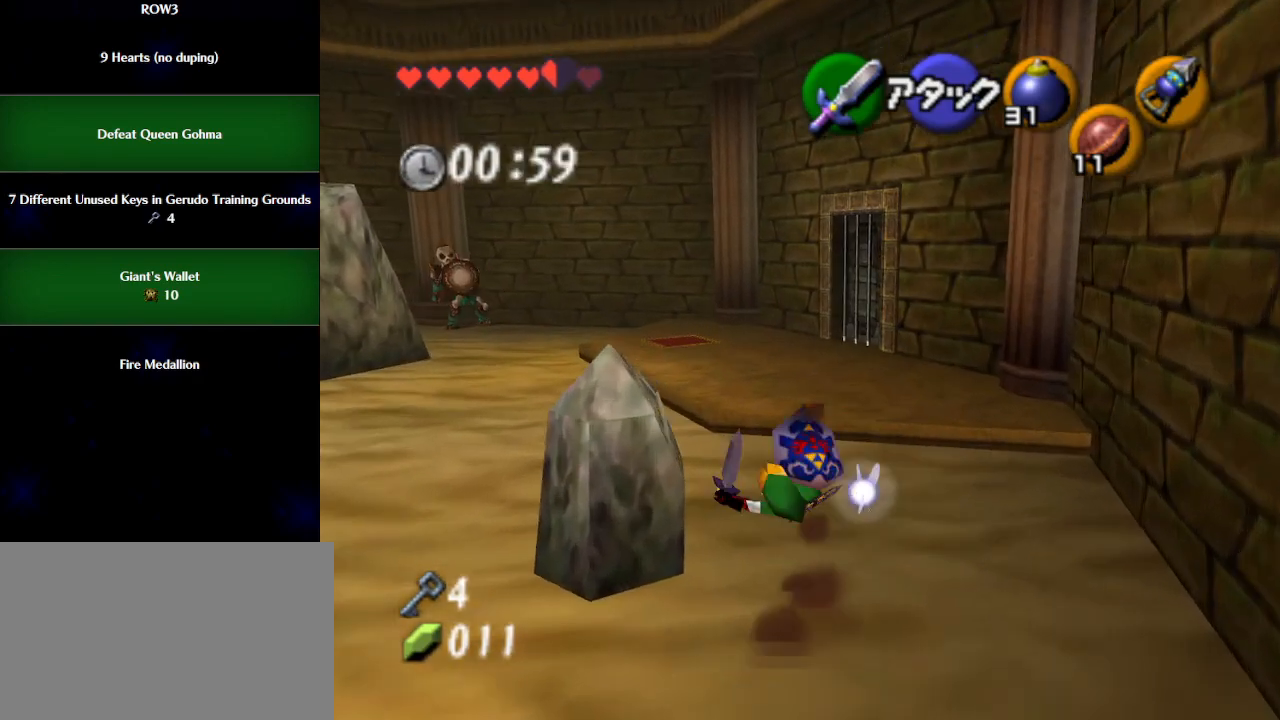
{"buttons": [], "left_stick": "up", "events": [[233, "A", "down"], [267, "A", "up"], [450, "L1", "up"]]}
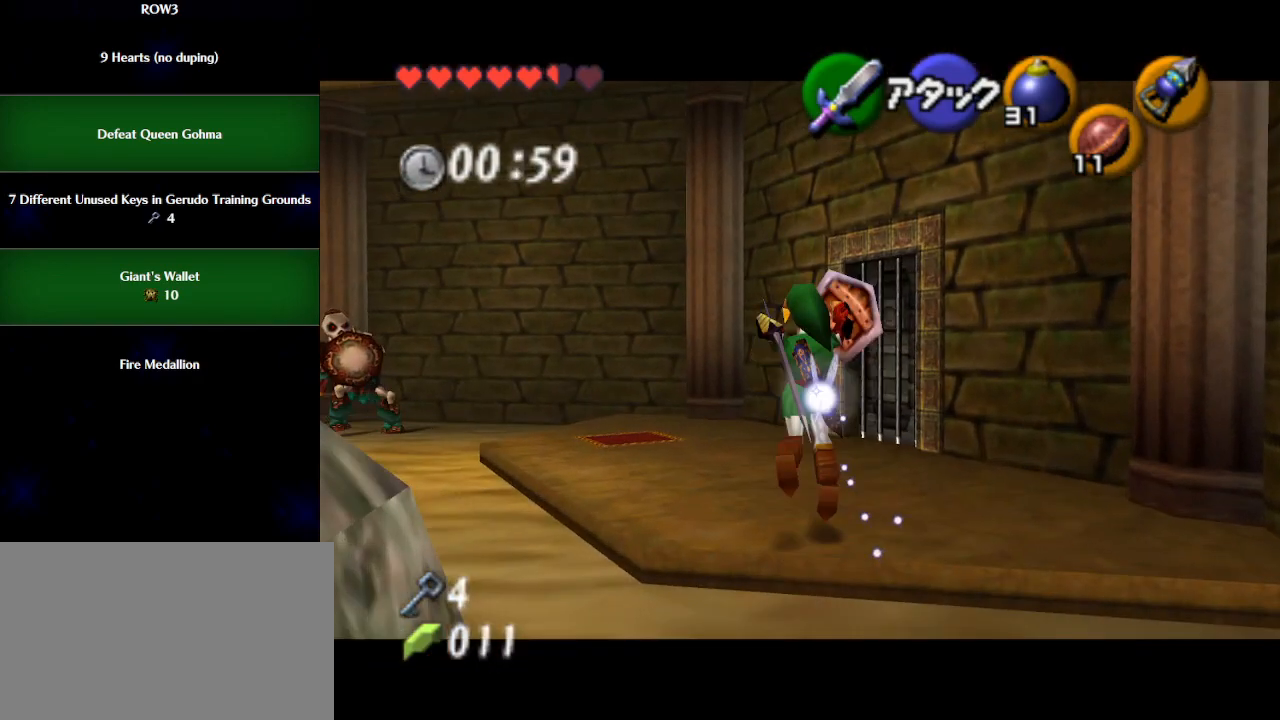
{"buttons": [], "left_stick": "up-left", "events": [[283, "left_stick", "up-left"]]}
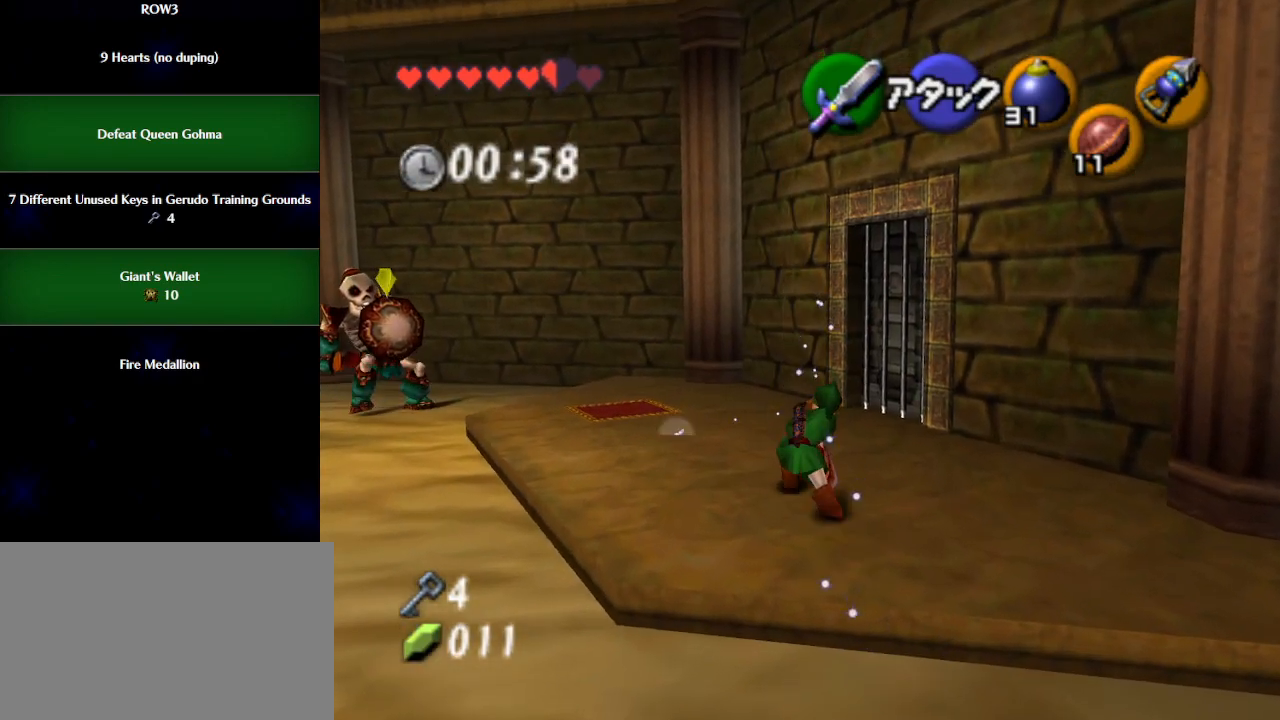
{"buttons": [], "left_stick": "up-left", "events": []}
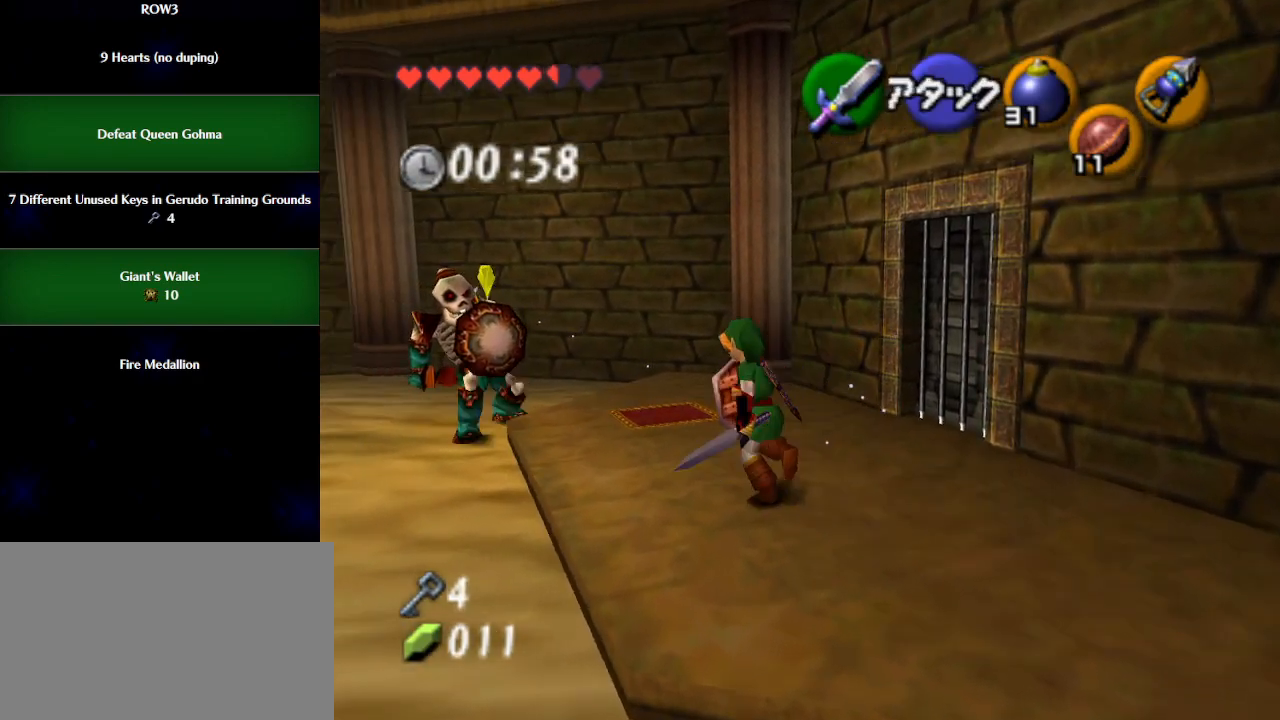
{"buttons": [], "left_stick": "up", "events": [[450, "left_stick", "up"]]}
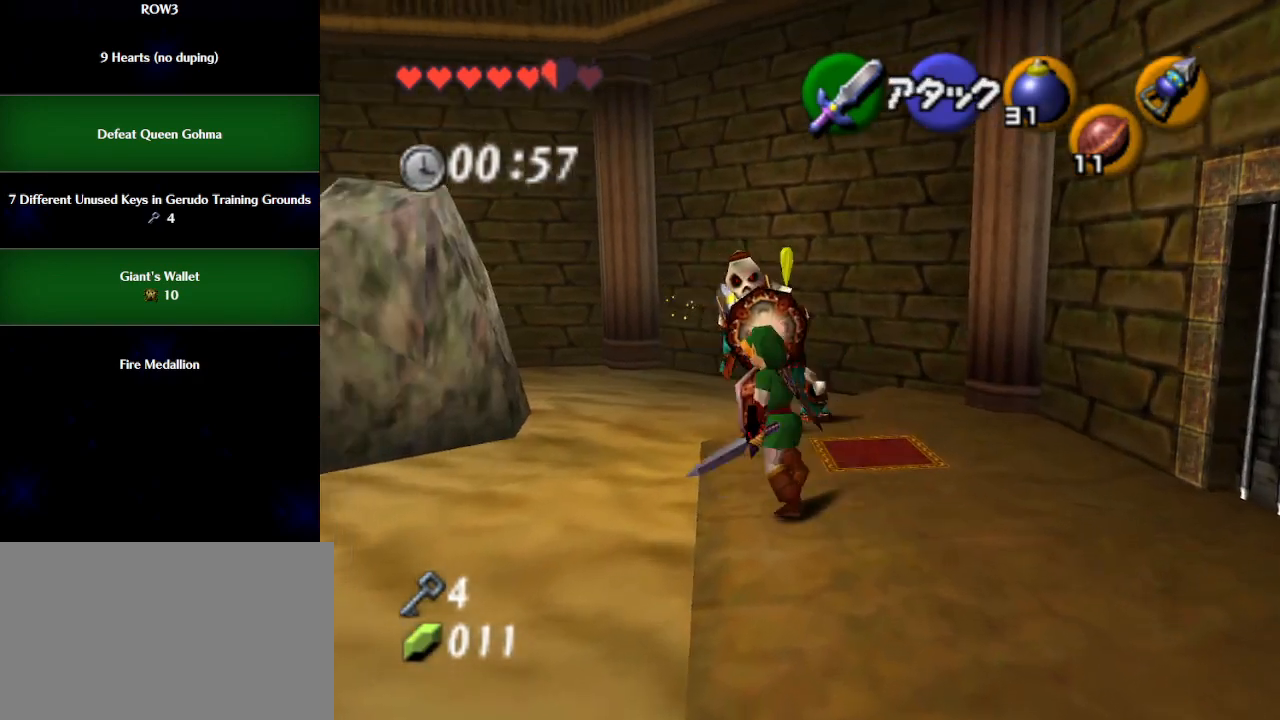
{"buttons": ["R1"], "left_stick": "right", "events": [[17, "left_stick", "up-right"], [383, "R1", "down"], [417, "left_stick", "right"]]}
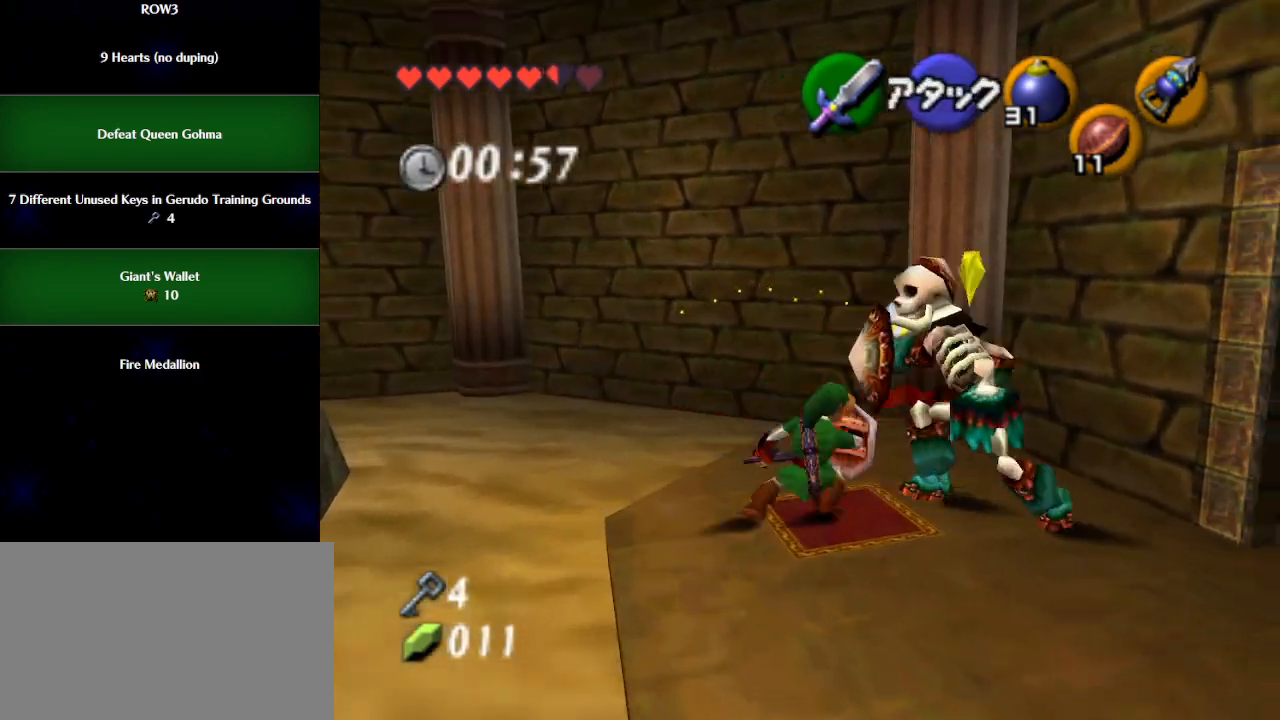
{"buttons": [], "left_stick": "down", "events": [[33, "B", "down"], [133, "left_stick", "center"], [167, "B", "up"], [200, "R1", "up"], [250, "left_stick", "down"]]}
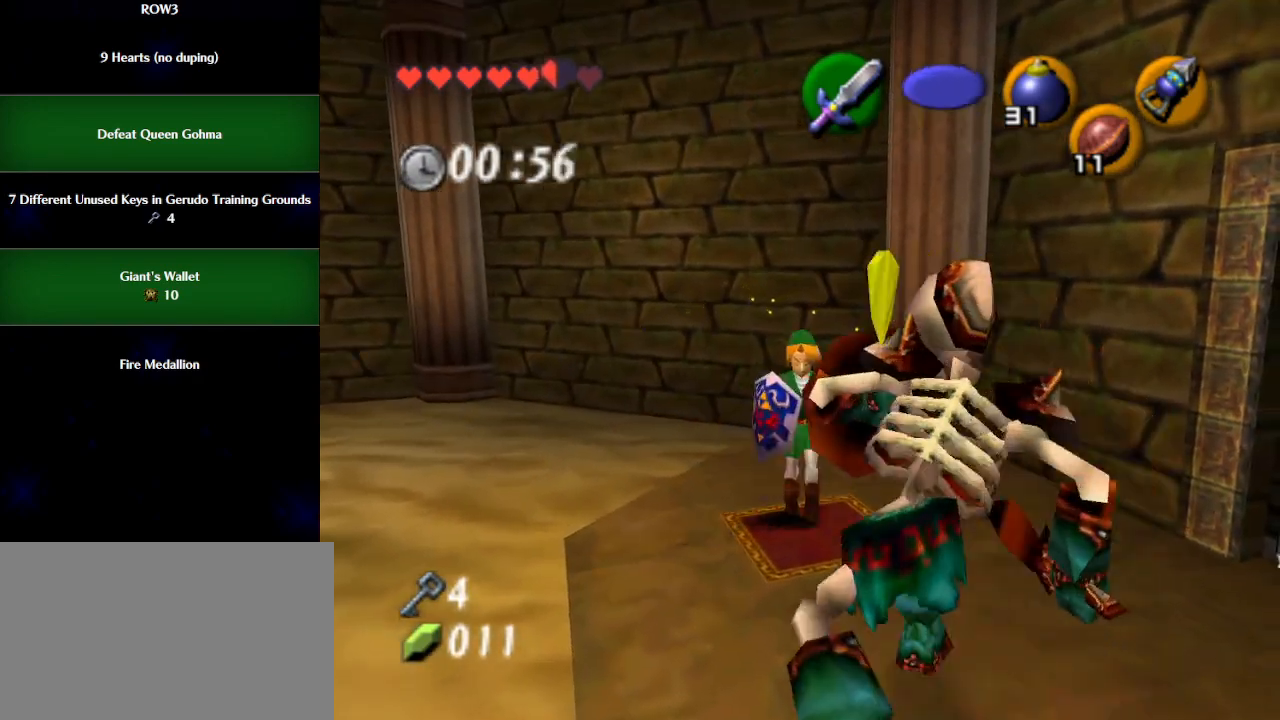
{"buttons": ["R1"], "left_stick": "center", "events": [[167, "left_stick", "down-left"], [267, "R1", "down"], [317, "B", "down"], [350, "left_stick", "center"], [450, "B", "up"]]}
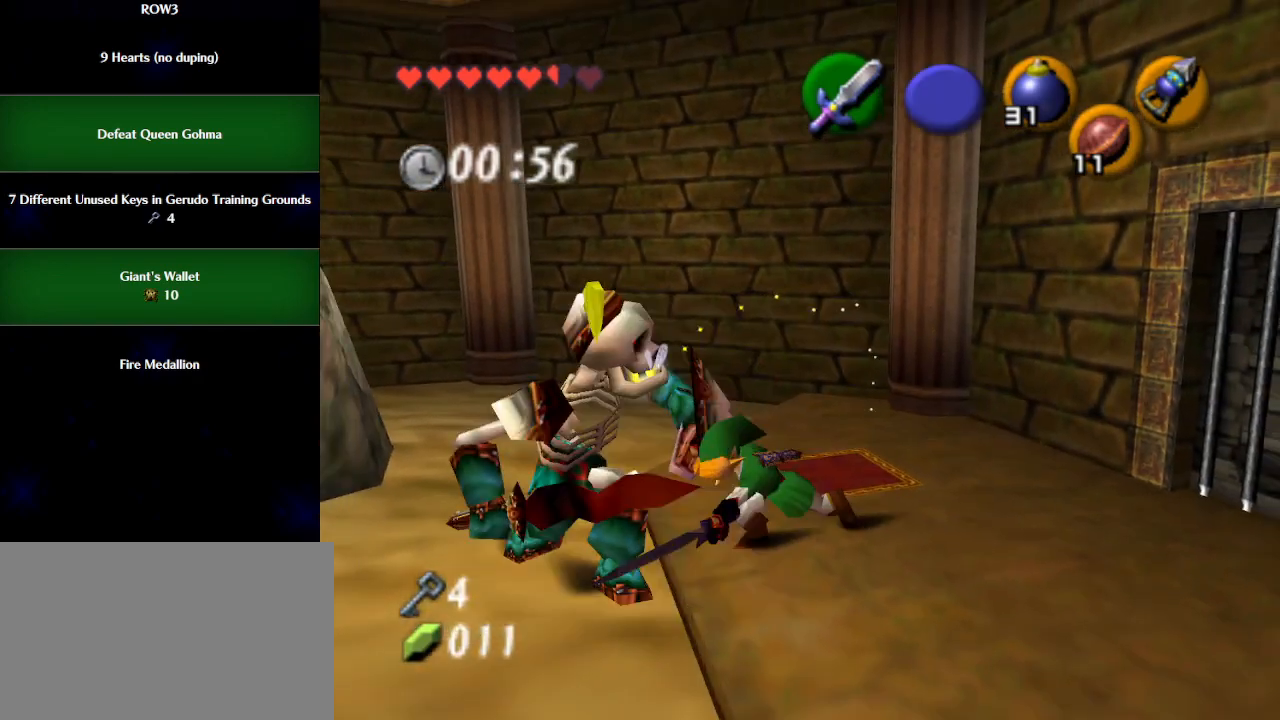
{"buttons": [], "left_stick": "down-left", "events": [[17, "R1", "up"], [67, "left_stick", "left"], [283, "left_stick", "up-left"], [450, "left_stick", "down-left"]]}
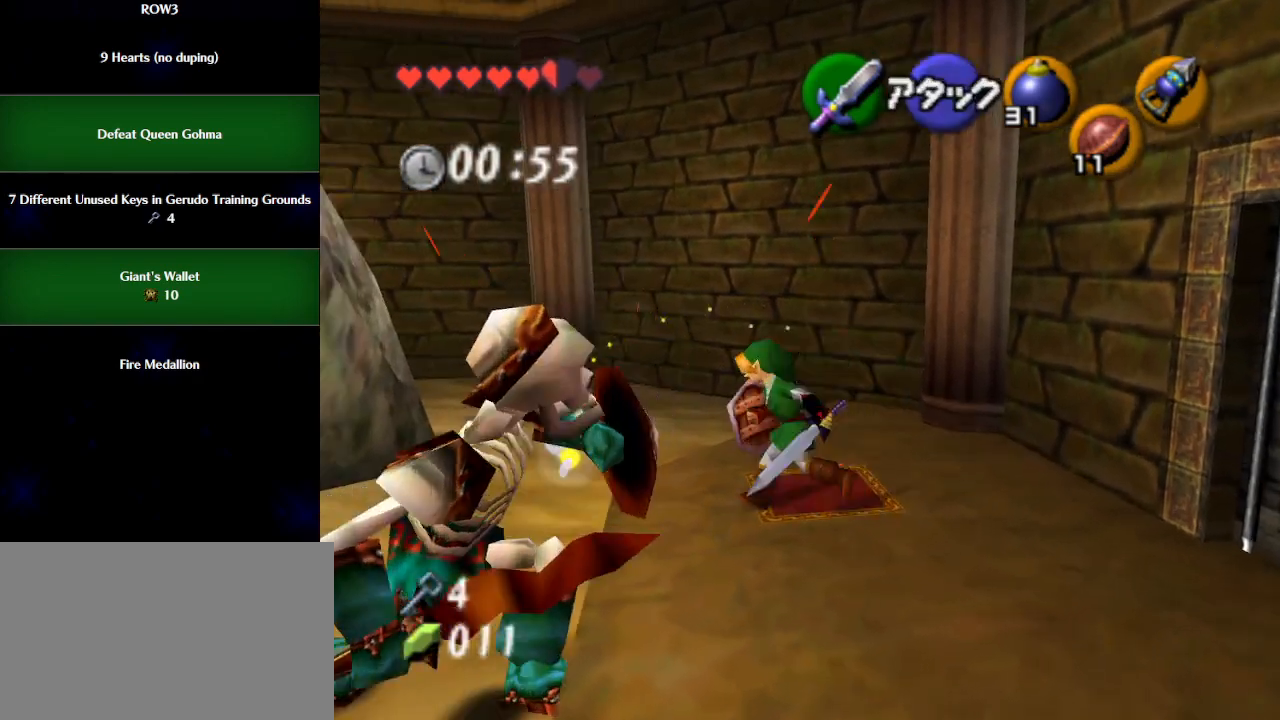
{"buttons": ["R1"], "left_stick": "right", "events": [[33, "left_stick", "down"], [450, "R1", "down"], [500, "left_stick", "right"]]}
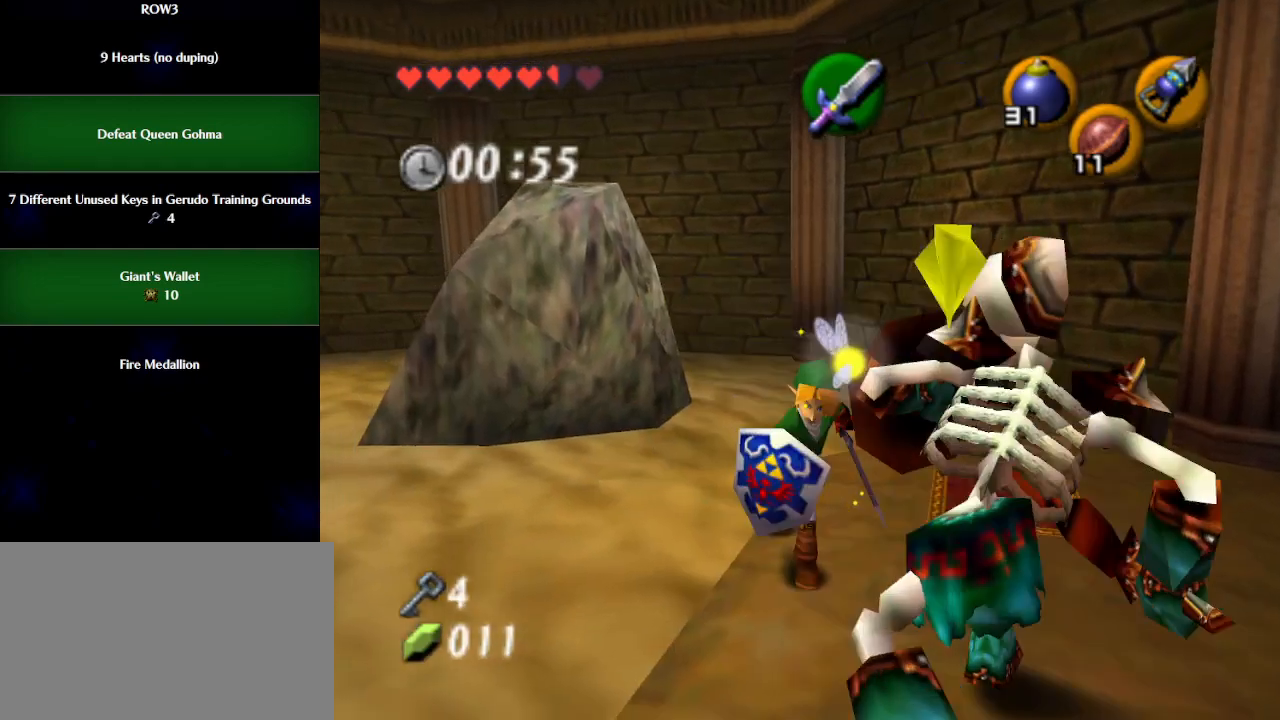
{"buttons": [], "left_stick": "up-right", "events": [[67, "B", "down"], [67, "left_stick", "center"], [167, "B", "up"], [233, "R1", "up"], [250, "left_stick", "right"], [417, "left_stick", "up-right"]]}